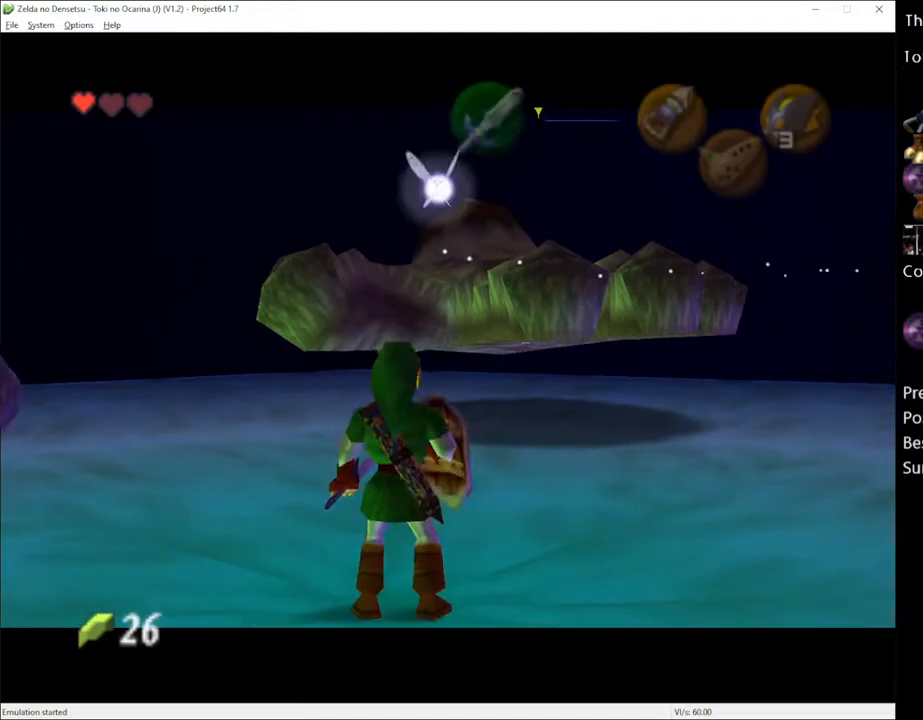
Gameplay with a controller (Xbox layout); each line is a JSON object with the inputs held at the frame after it. "events" lists button and stick changes between this image and that frame as [ms after this image, input, new state], when the widget could be followed in between. Not read: L1 L3 R1 R3.
{"buttons": ["Y"], "left_stick": "center", "right_stick": "center", "events": []}
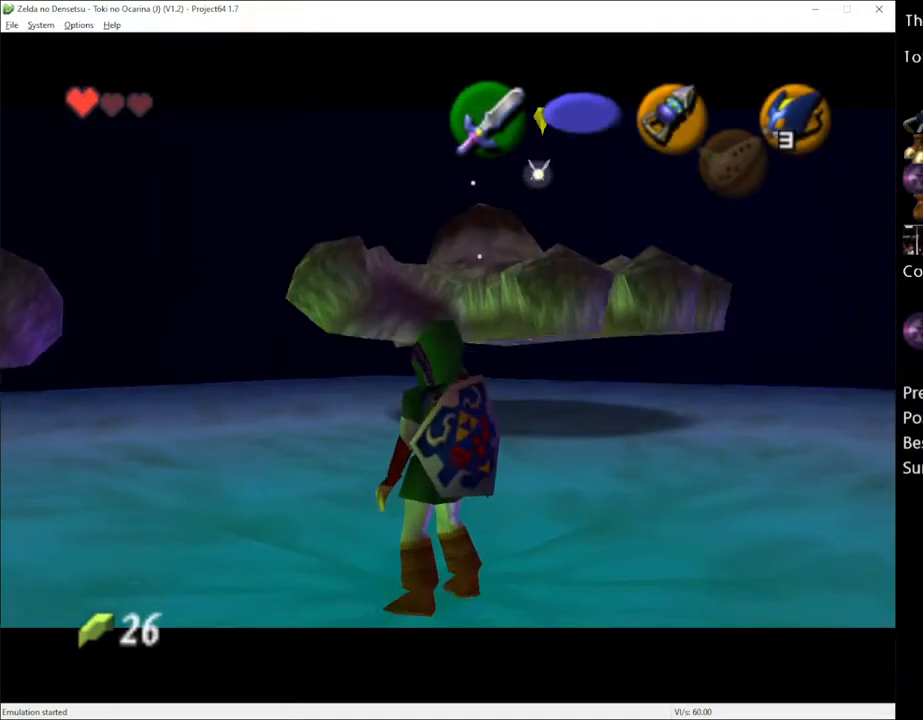
{"buttons": [], "left_stick": "center", "right_stick": "center", "events": [[183, "Y", "up"]]}
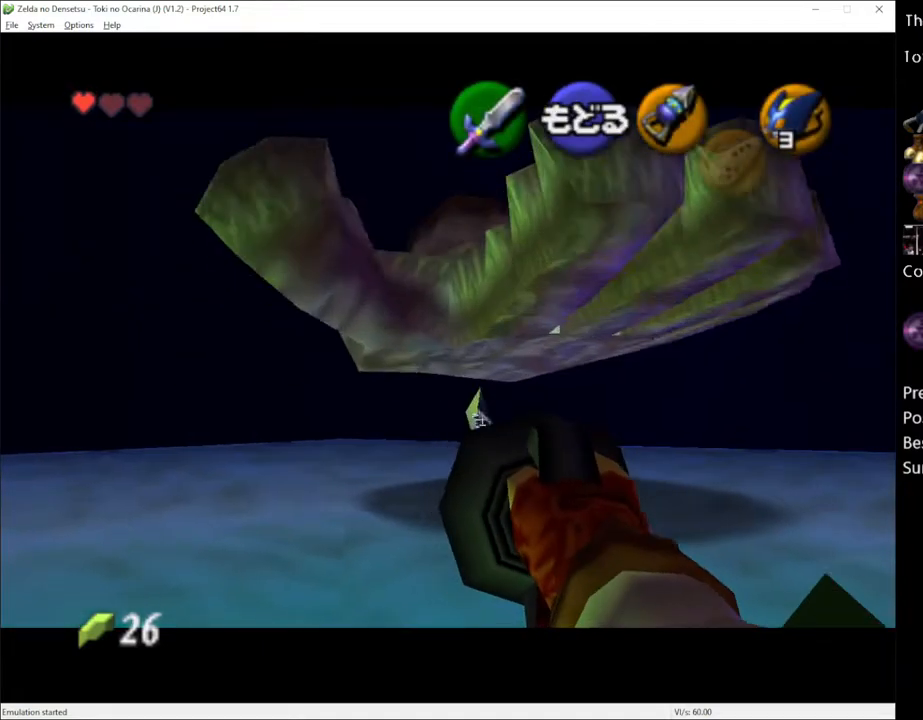
{"buttons": [], "left_stick": "left", "right_stick": "center", "events": [[183, "left_stick", "left"]]}
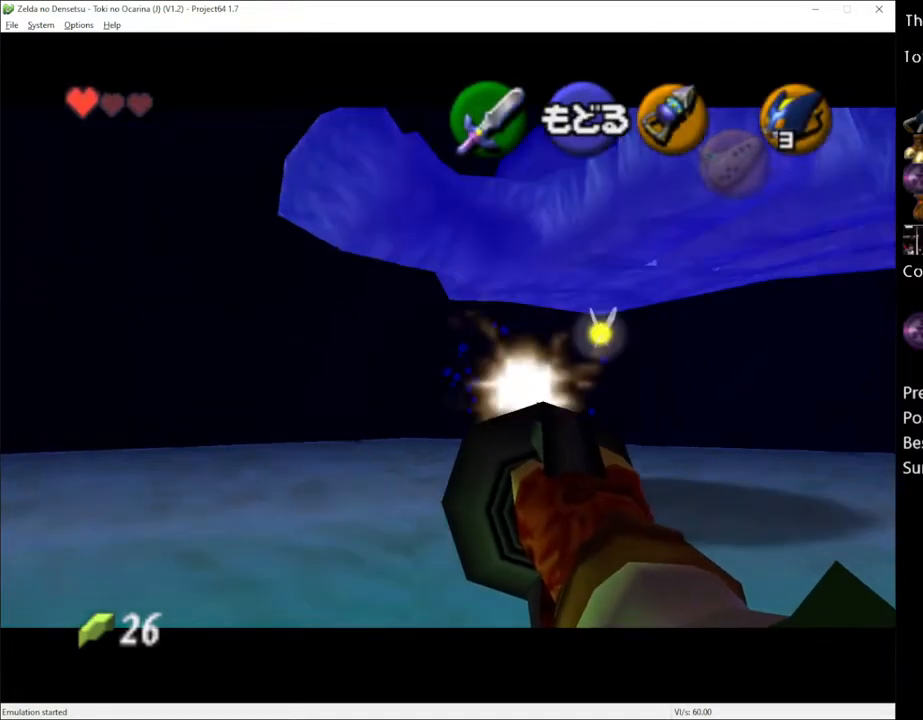
{"buttons": [], "left_stick": "left", "right_stick": "center", "events": []}
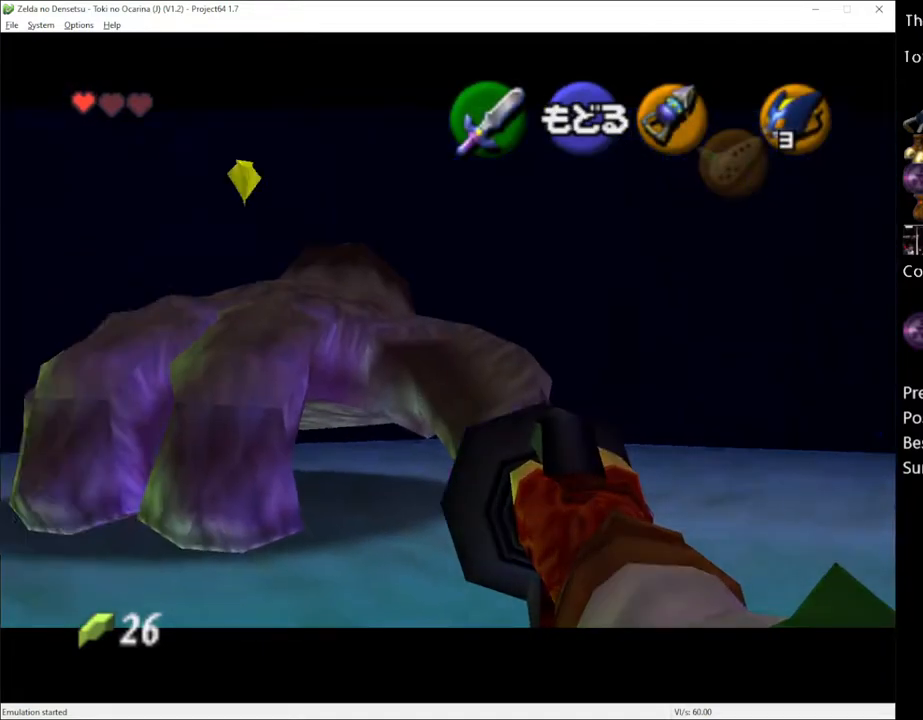
{"buttons": [], "left_stick": "center", "right_stick": "center", "events": [[33, "Y", "down"], [33, "left_stick", "center"], [83, "Y", "up"]]}
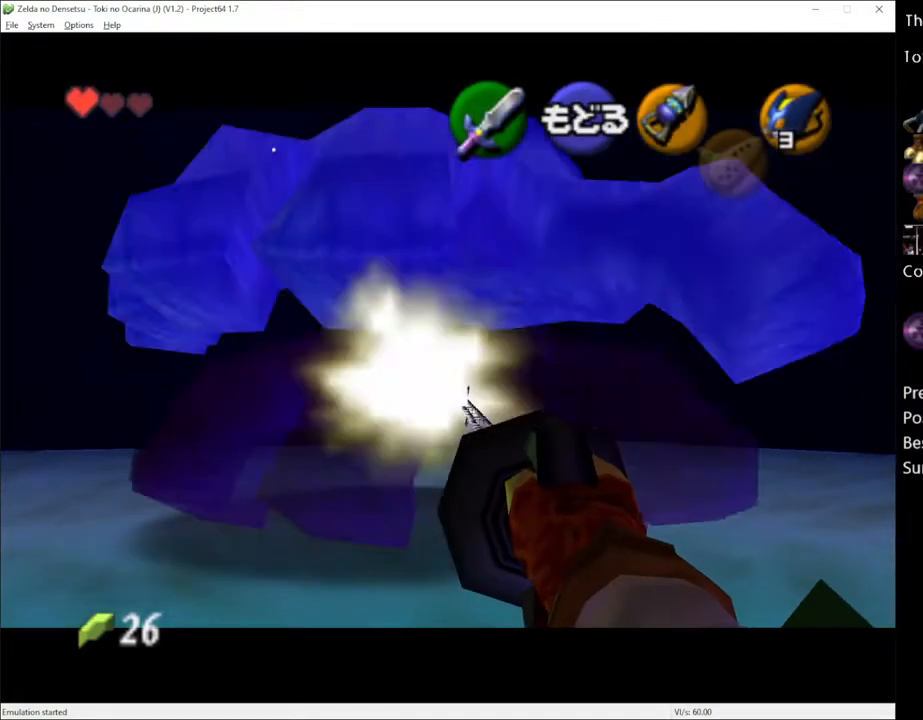
{"buttons": [], "left_stick": "right", "right_stick": "center", "events": [[217, "left_stick", "right"]]}
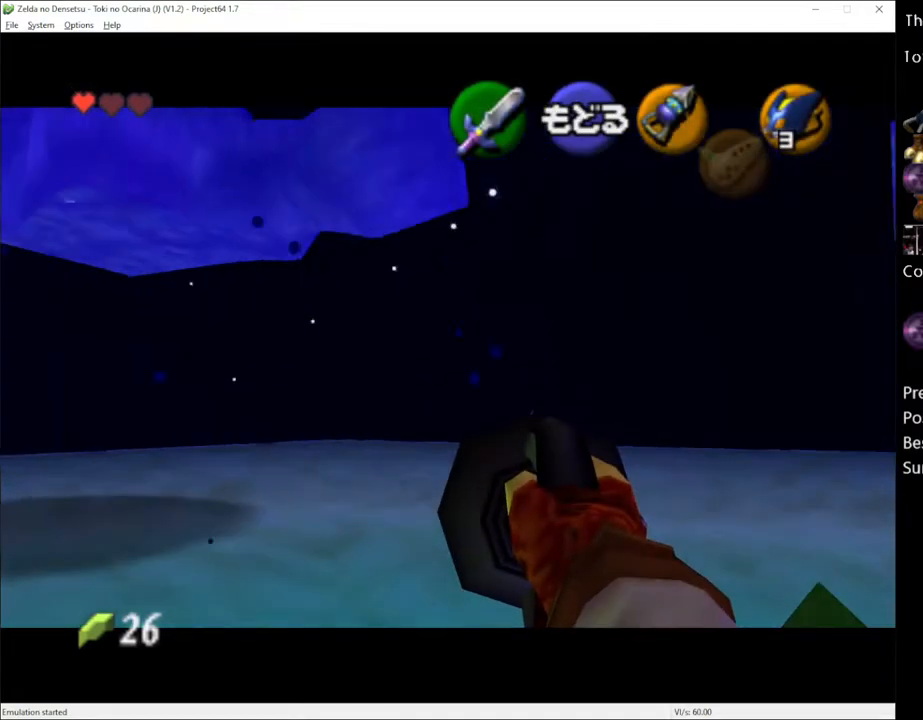
{"buttons": [], "left_stick": "down", "right_stick": "center", "events": [[83, "A", "down"], [117, "left_stick", "center"], [150, "A", "up"], [500, "left_stick", "down"]]}
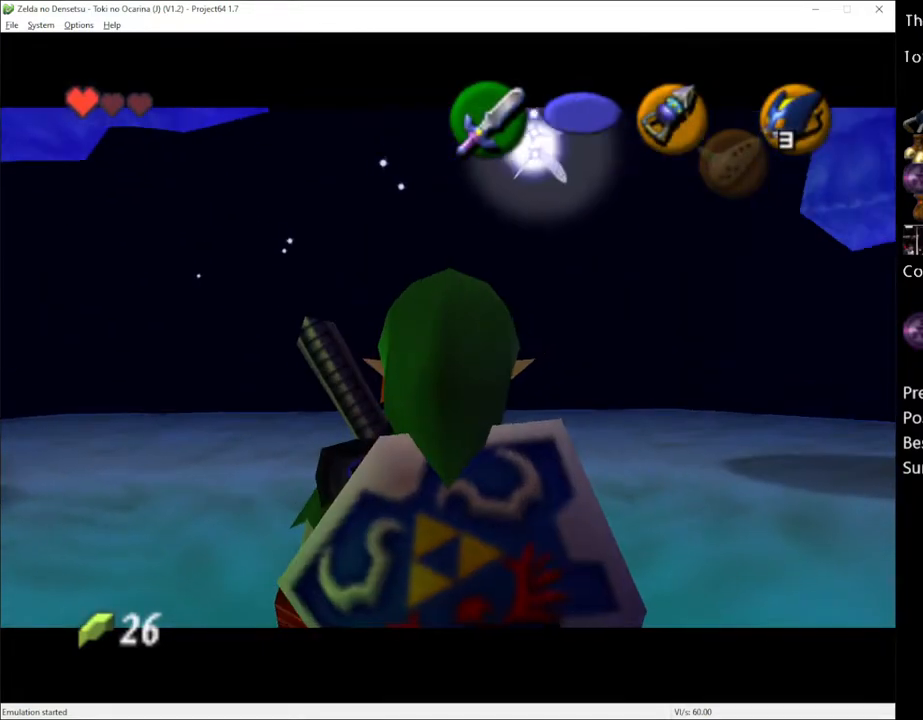
{"buttons": [], "left_stick": "center", "right_stick": "center", "events": [[50, "A", "down"], [150, "A", "up"], [250, "X", "down"], [350, "X", "up"], [350, "left_stick", "center"]]}
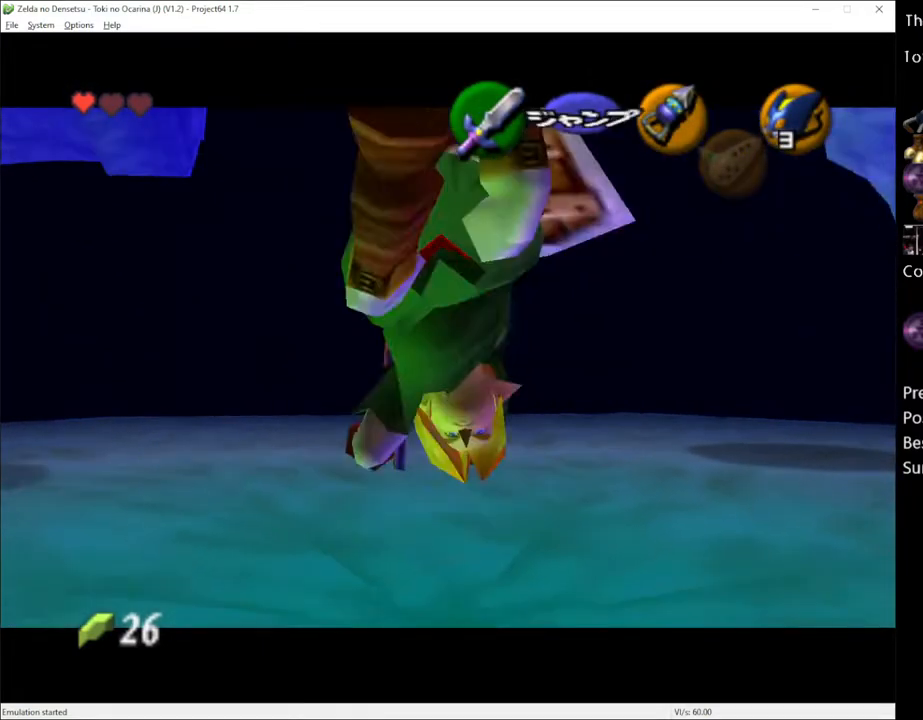
{"buttons": [], "left_stick": "center", "right_stick": "center", "events": []}
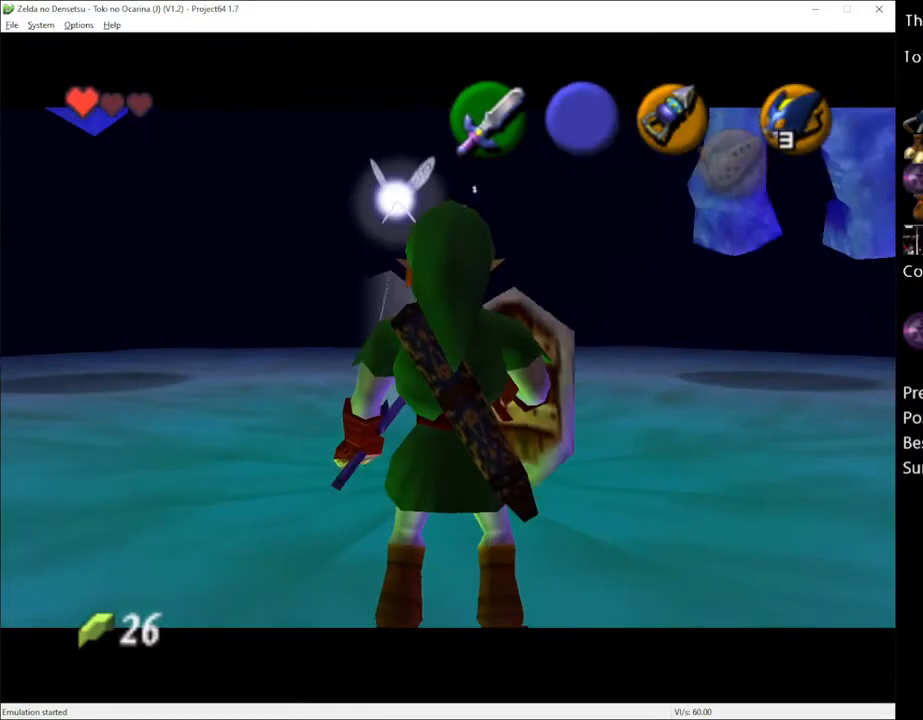
{"buttons": [], "left_stick": "up", "right_stick": "center", "events": [[467, "left_stick", "up"]]}
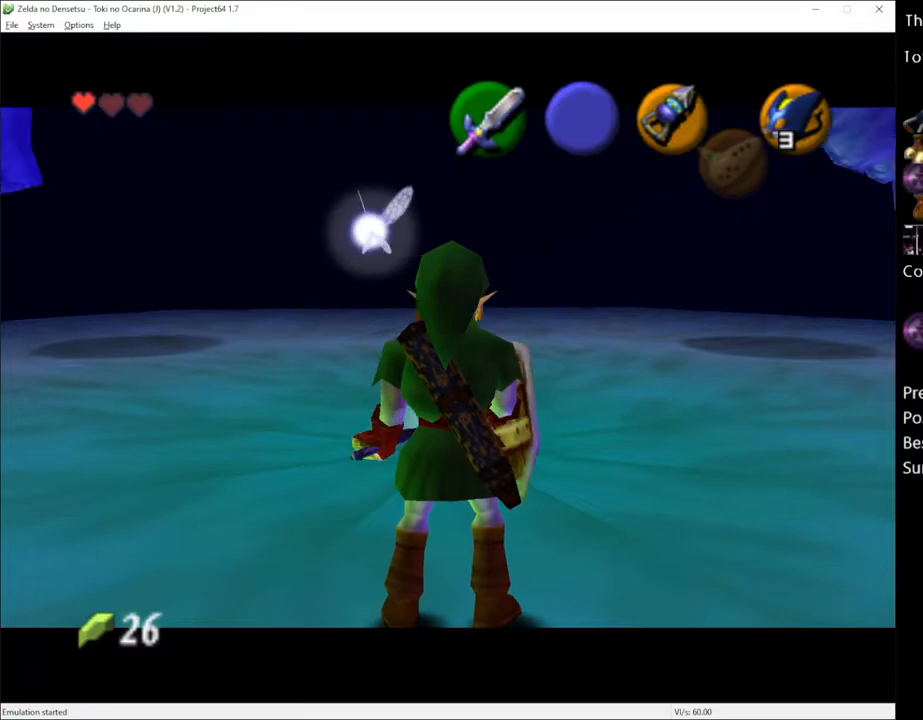
{"buttons": [], "left_stick": "up", "right_stick": "center", "events": []}
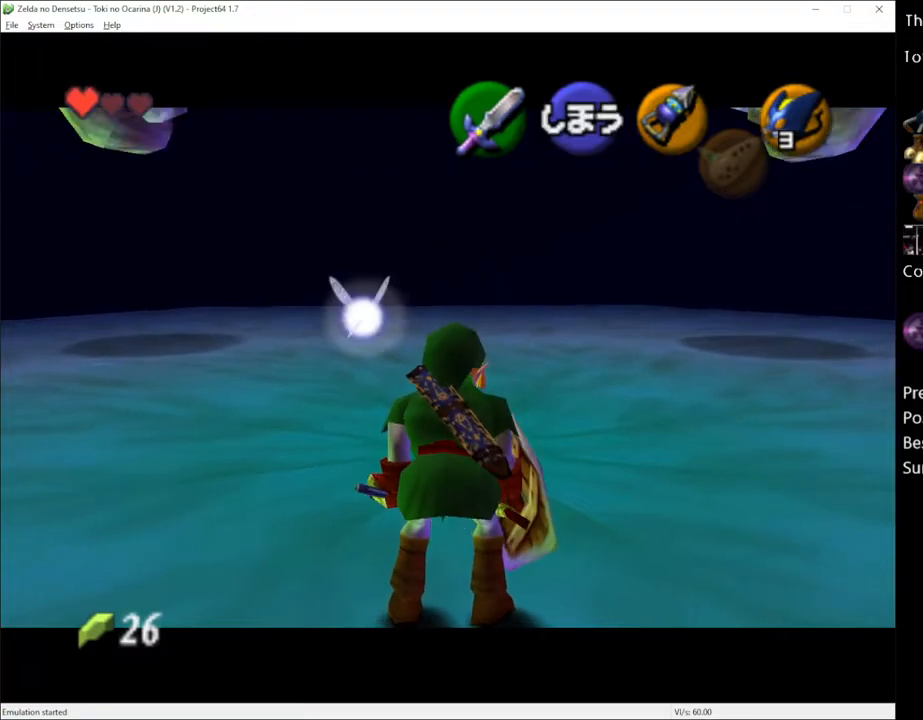
{"buttons": [], "left_stick": "up", "right_stick": "center", "events": []}
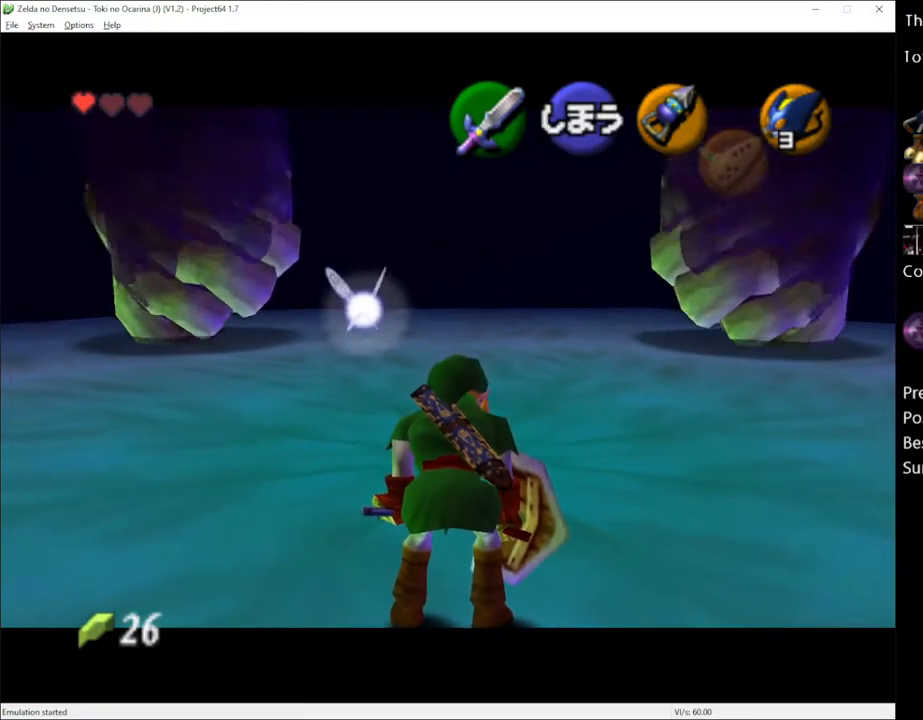
{"buttons": [], "left_stick": "center", "right_stick": "center", "events": [[400, "left_stick", "center"]]}
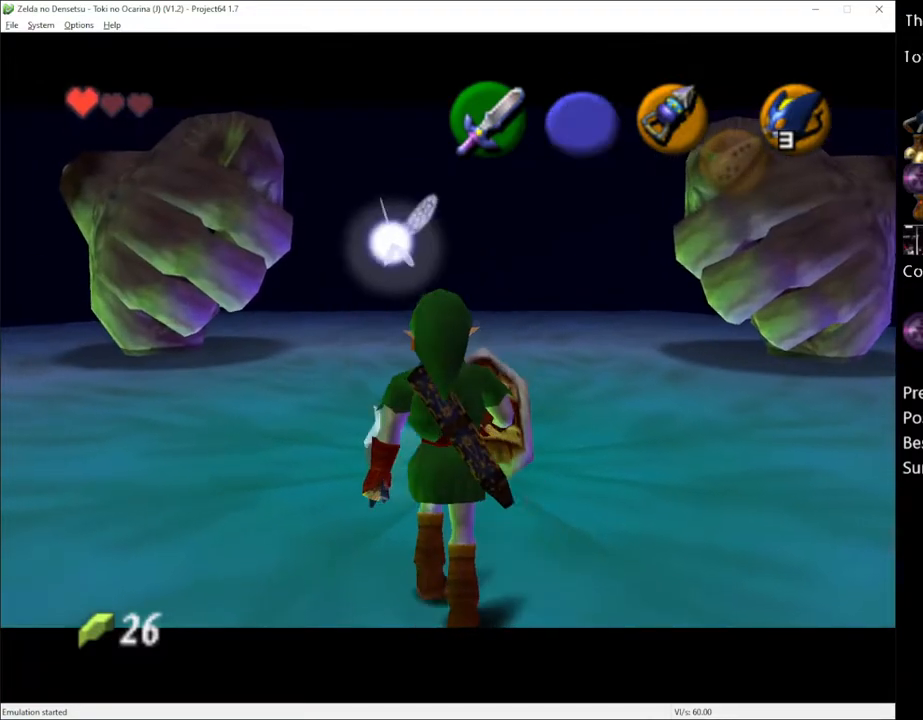
{"buttons": [], "left_stick": "up", "right_stick": "center", "events": [[300, "left_stick", "up"]]}
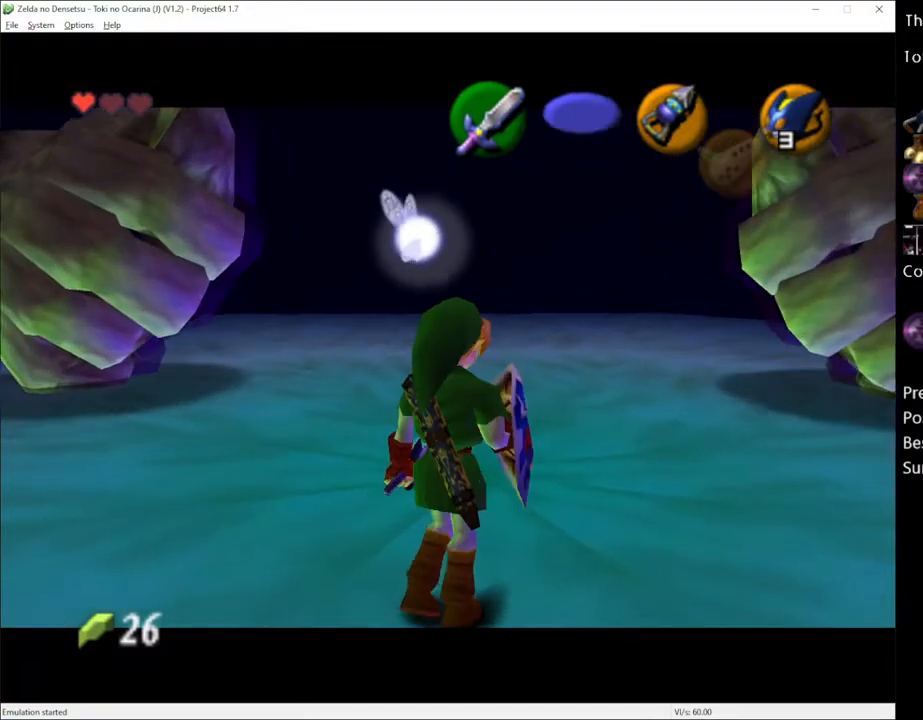
{"buttons": [], "left_stick": "center", "right_stick": "center", "events": [[100, "left_stick", "center"]]}
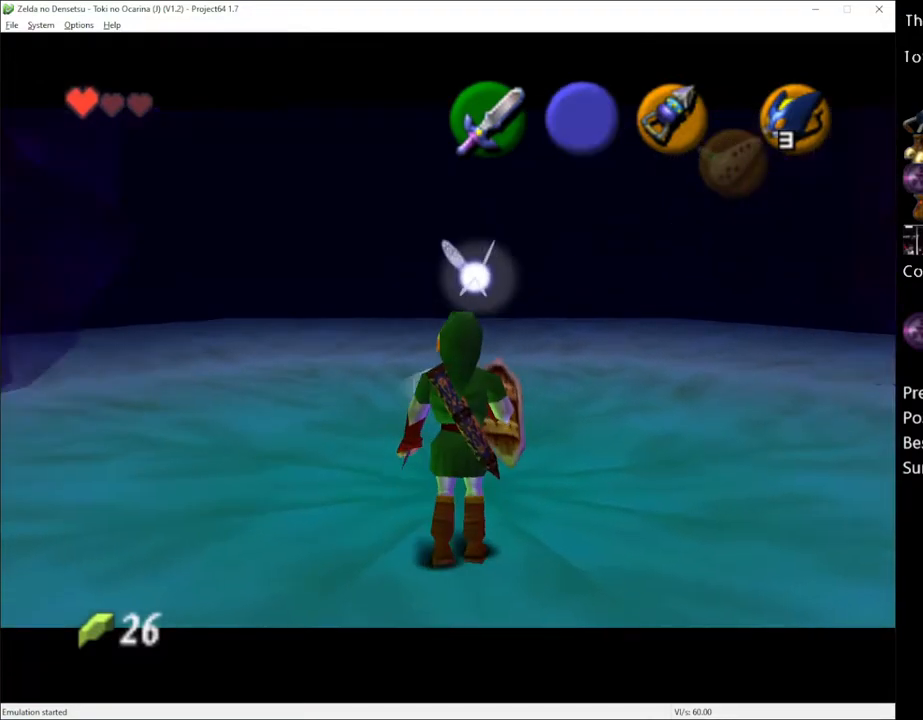
{"buttons": [], "left_stick": "up", "right_stick": "center", "events": [[317, "left_stick", "up"]]}
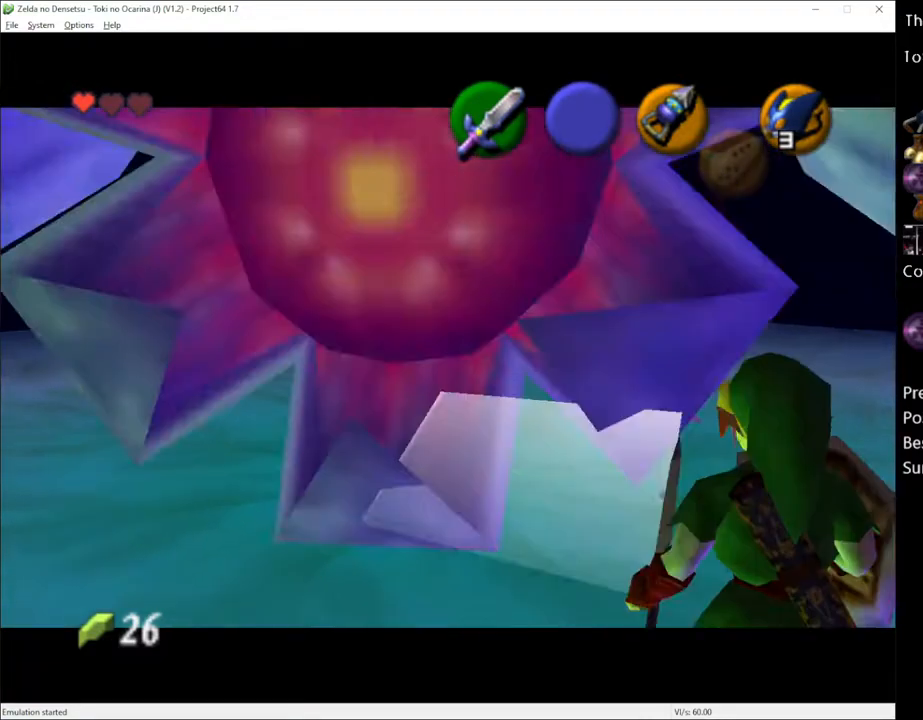
{"buttons": [], "left_stick": "up-left", "right_stick": "center", "events": [[250, "left_stick", "up-left"]]}
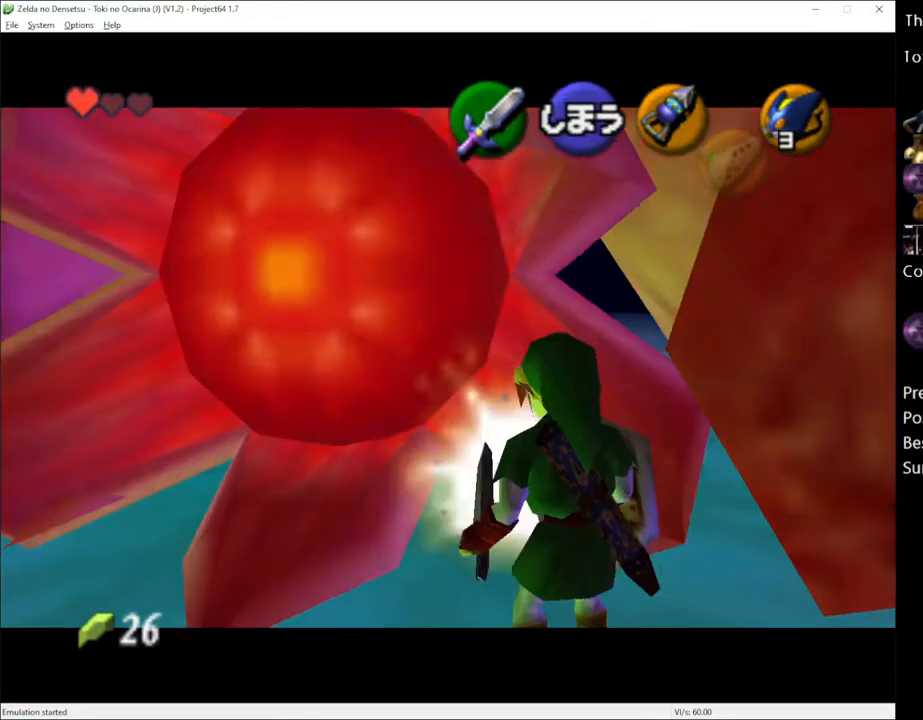
{"buttons": [], "left_stick": "up", "right_stick": "center", "events": [[500, "left_stick", "up"]]}
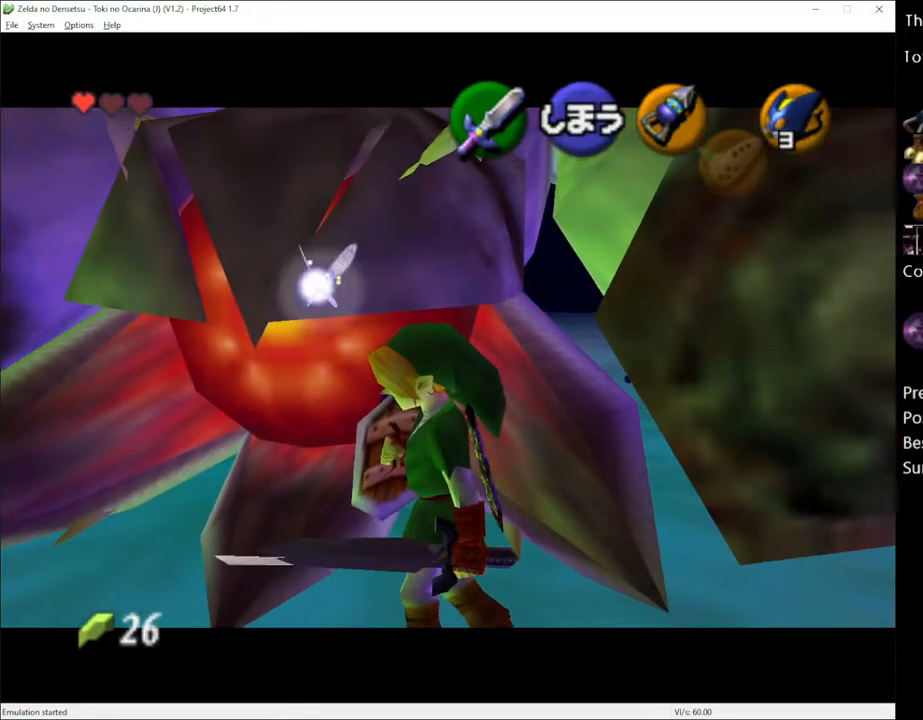
{"buttons": [], "left_stick": "up", "right_stick": "center", "events": []}
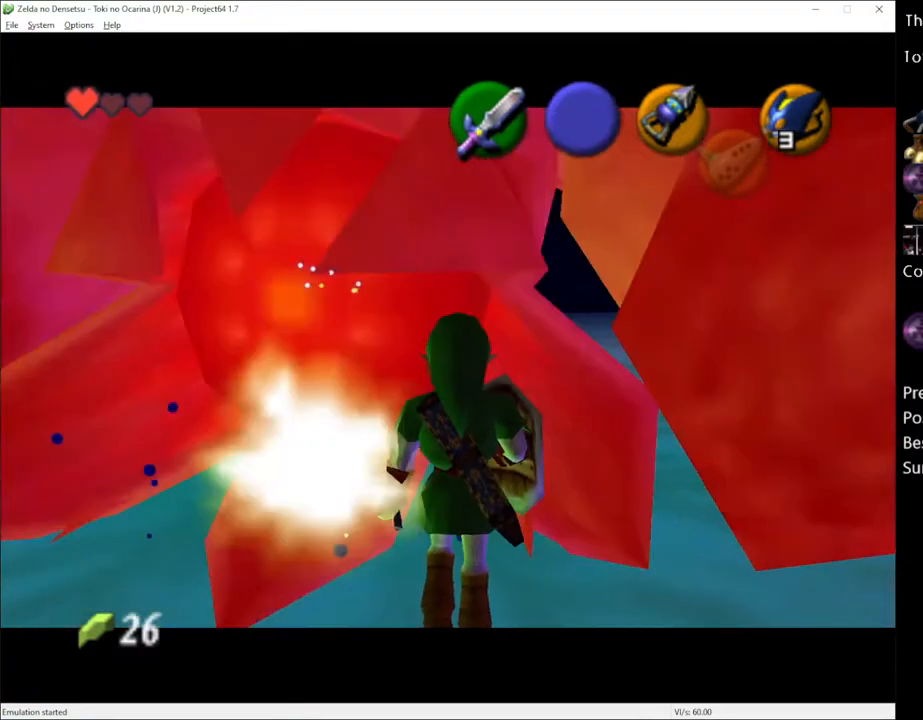
{"buttons": [], "left_stick": "up", "right_stick": "center", "events": []}
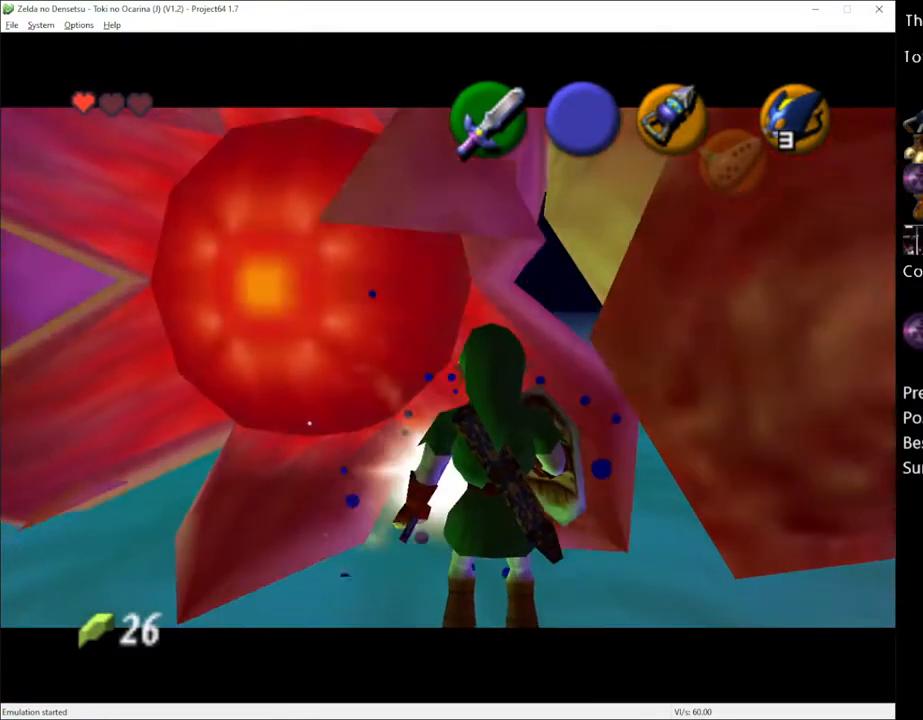
{"buttons": [], "left_stick": "up", "right_stick": "center", "events": []}
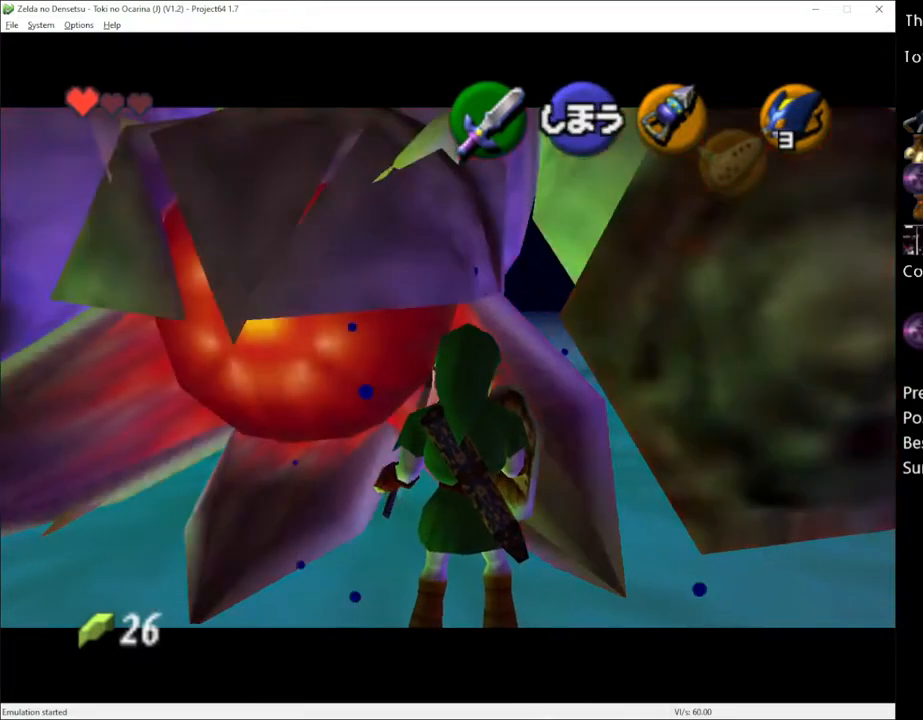
{"buttons": [], "left_stick": "up", "right_stick": "center", "events": []}
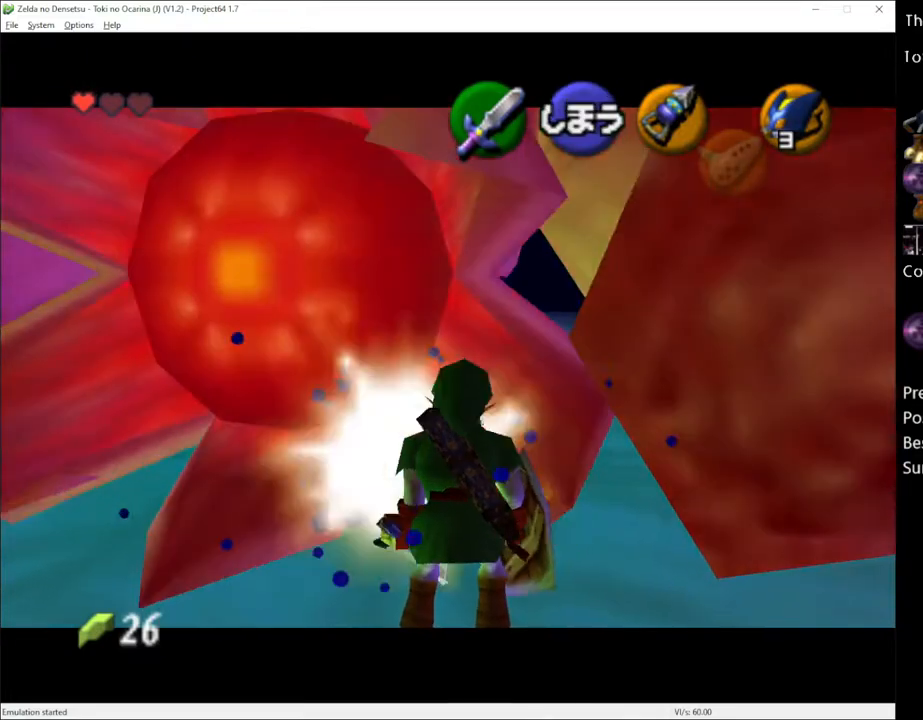
{"buttons": [], "left_stick": "up", "right_stick": "center", "events": []}
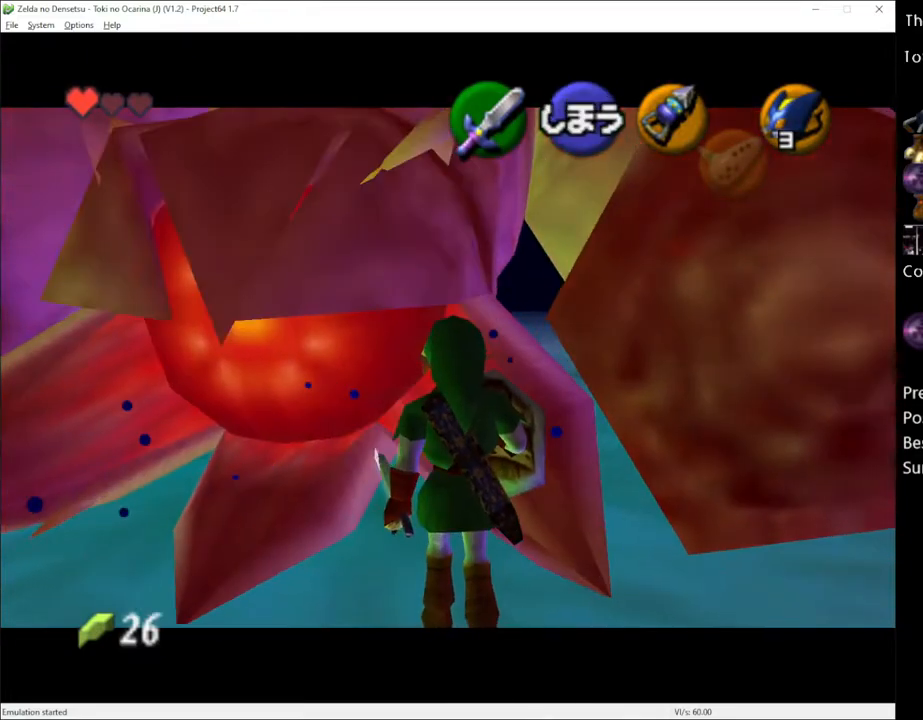
{"buttons": [], "left_stick": "up", "right_stick": "center", "events": []}
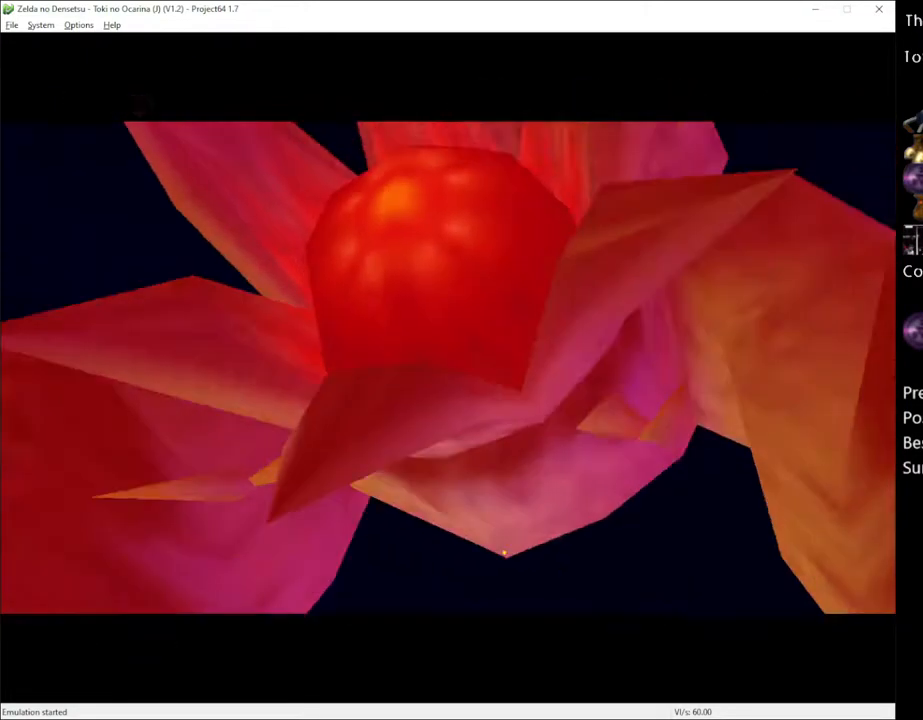
{"buttons": [], "left_stick": "center", "right_stick": "center", "events": [[133, "left_stick", "center"]]}